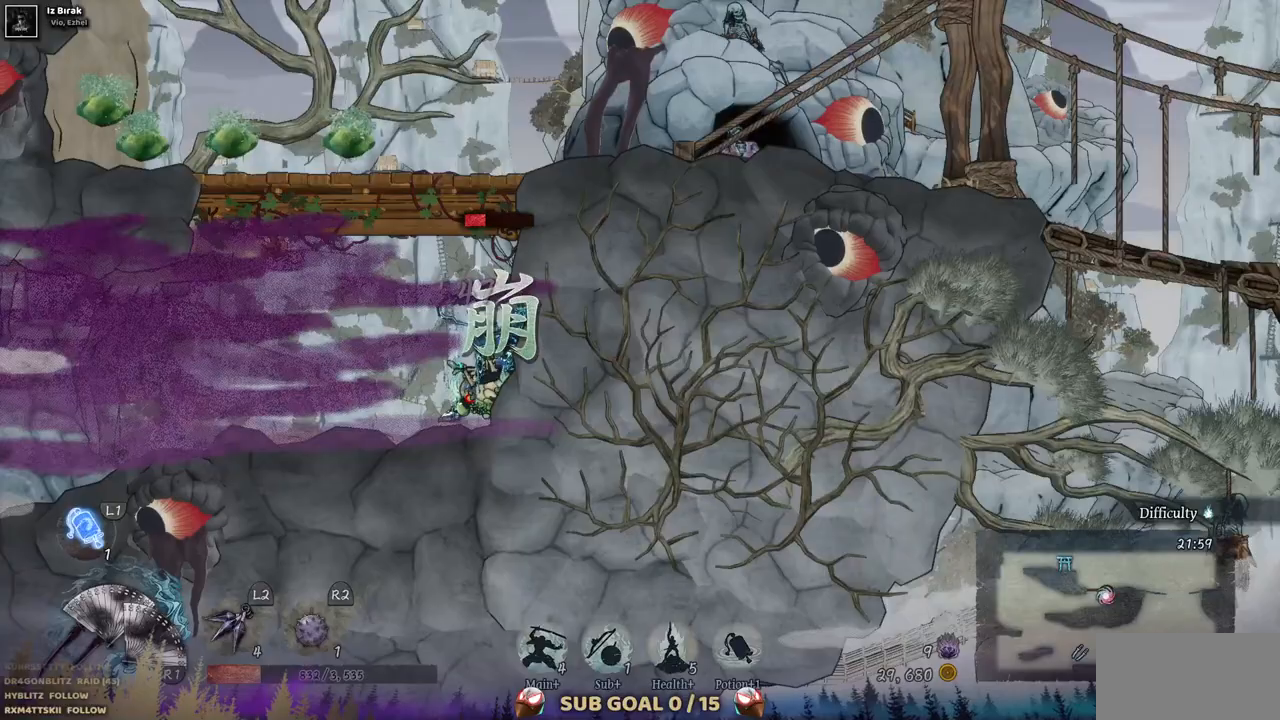
Gameplay with a controller (PlayStation layout); each line is a JSON object with the inputs held at the frame after it. "events" lists button and stick changes between this image and that frame as [ms after this image, input, new state], when the widget could be followed in between. Not read: L2 R1 R2.
{"buttons": [], "left_stick": "center", "right_stick": "center", "events": [[33, "SQUARE", "up"], [100, "SQUARE", "down"], [183, "SQUARE", "up"]]}
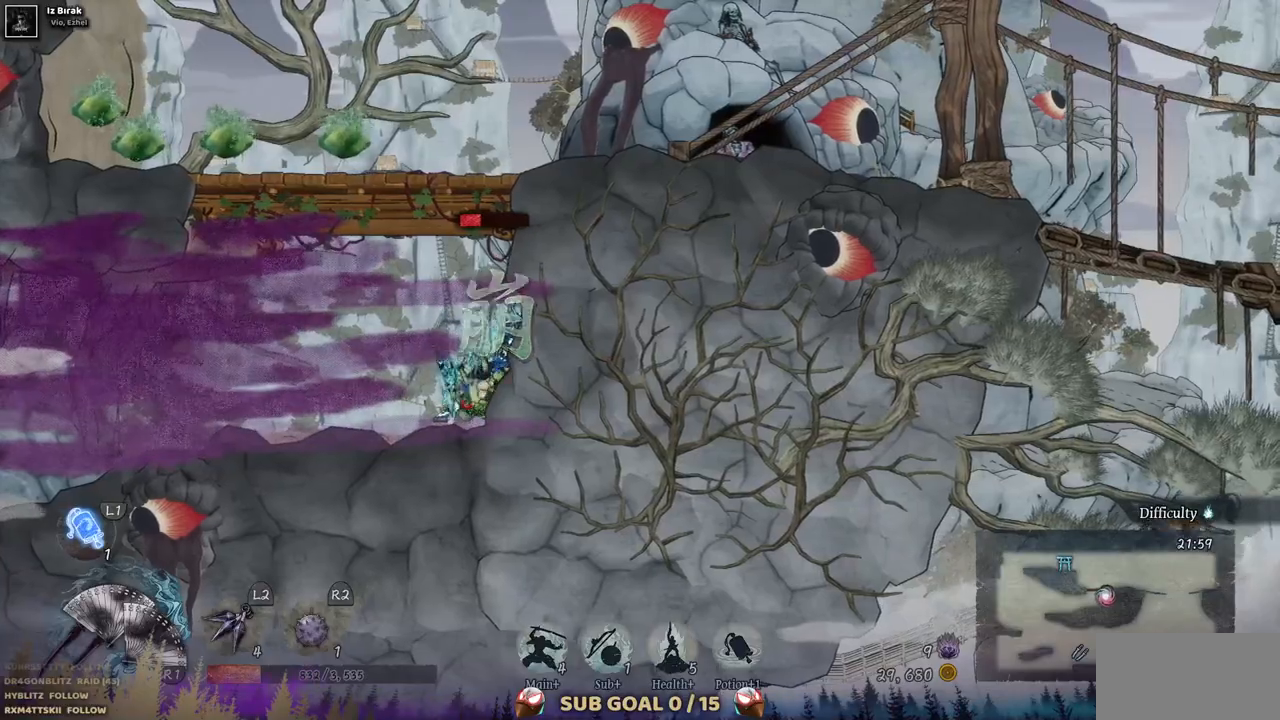
{"buttons": [], "left_stick": "center", "right_stick": "center", "events": []}
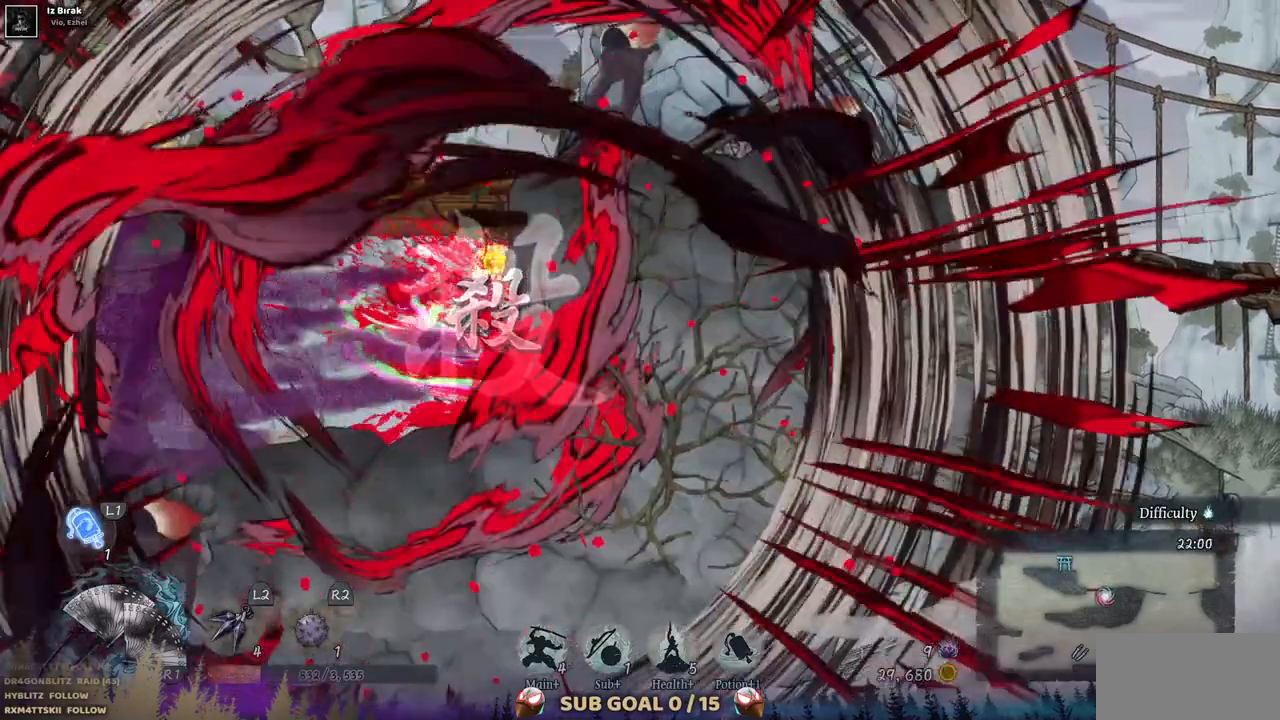
{"buttons": ["DPAD_LEFT"], "left_stick": "center", "right_stick": "center", "events": [[500, "DPAD_LEFT", "down"]]}
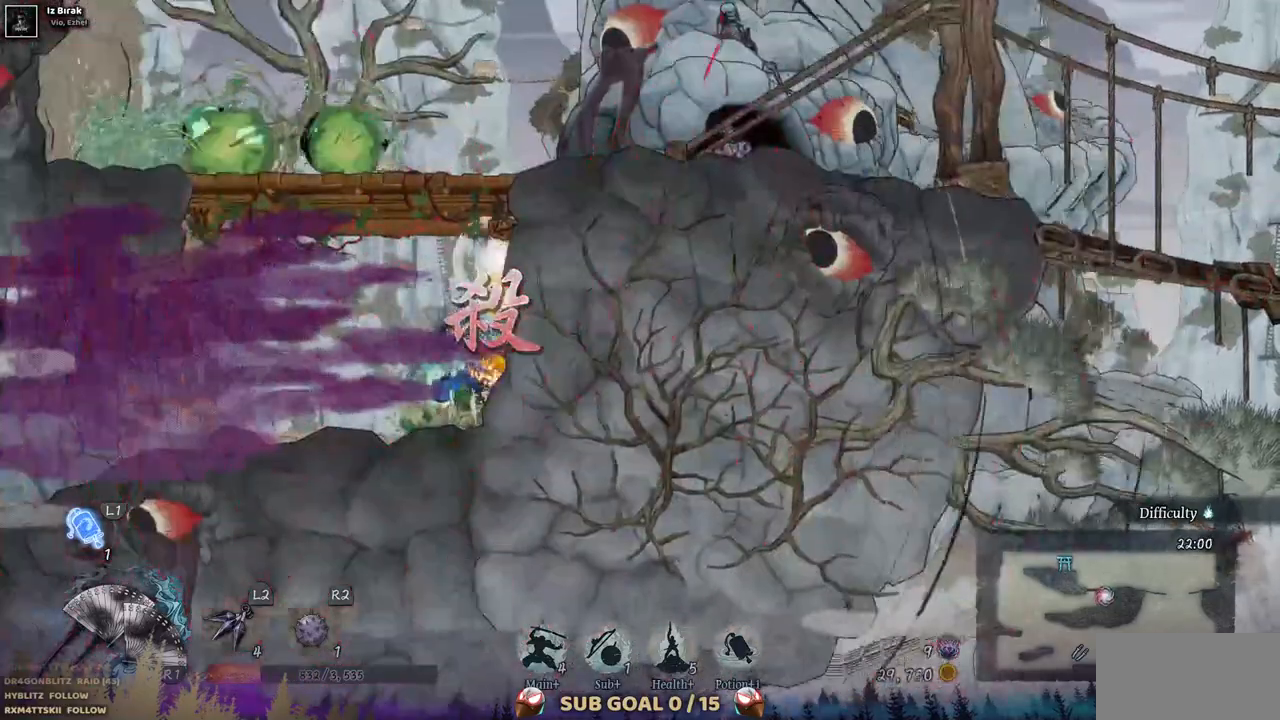
{"buttons": ["DPAD_LEFT"], "left_stick": "center", "right_stick": "center", "events": [[100, "CIRCLE", "down"], [200, "CIRCLE", "up"], [267, "CIRCLE", "down"], [400, "CIRCLE", "up"]]}
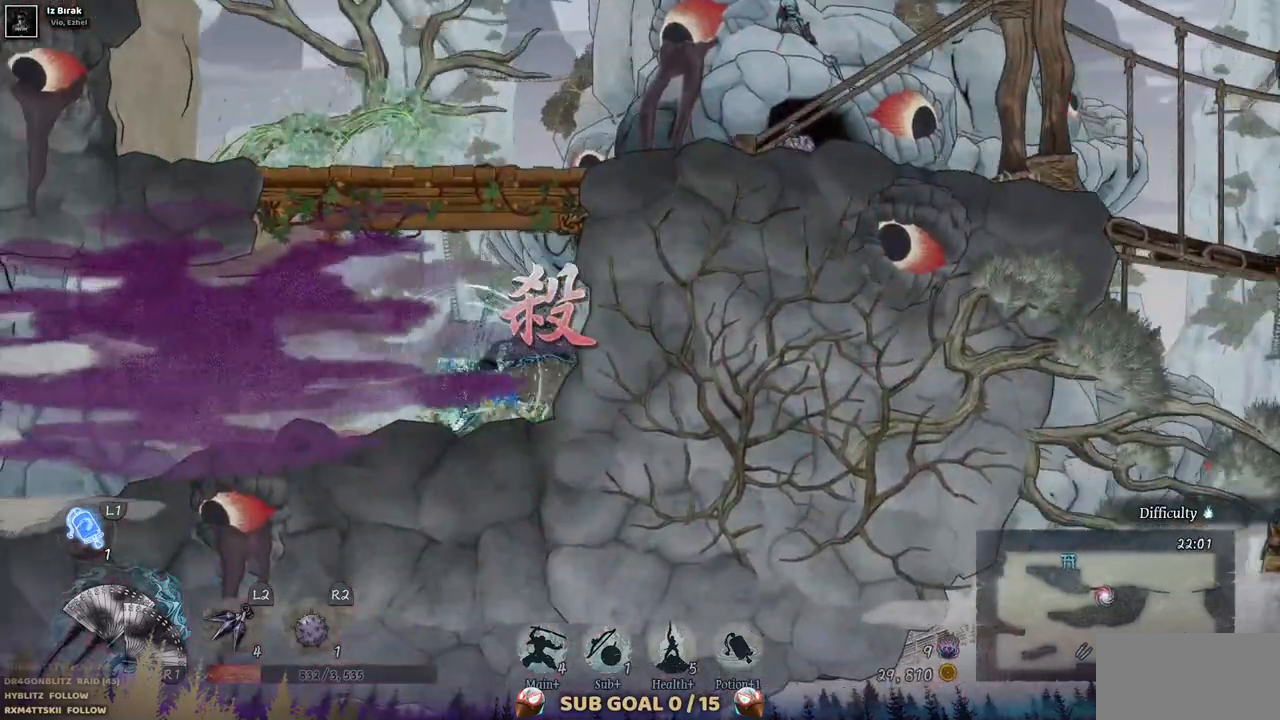
{"buttons": [], "left_stick": "center", "right_stick": "center", "events": [[267, "DPAD_LEFT", "up"]]}
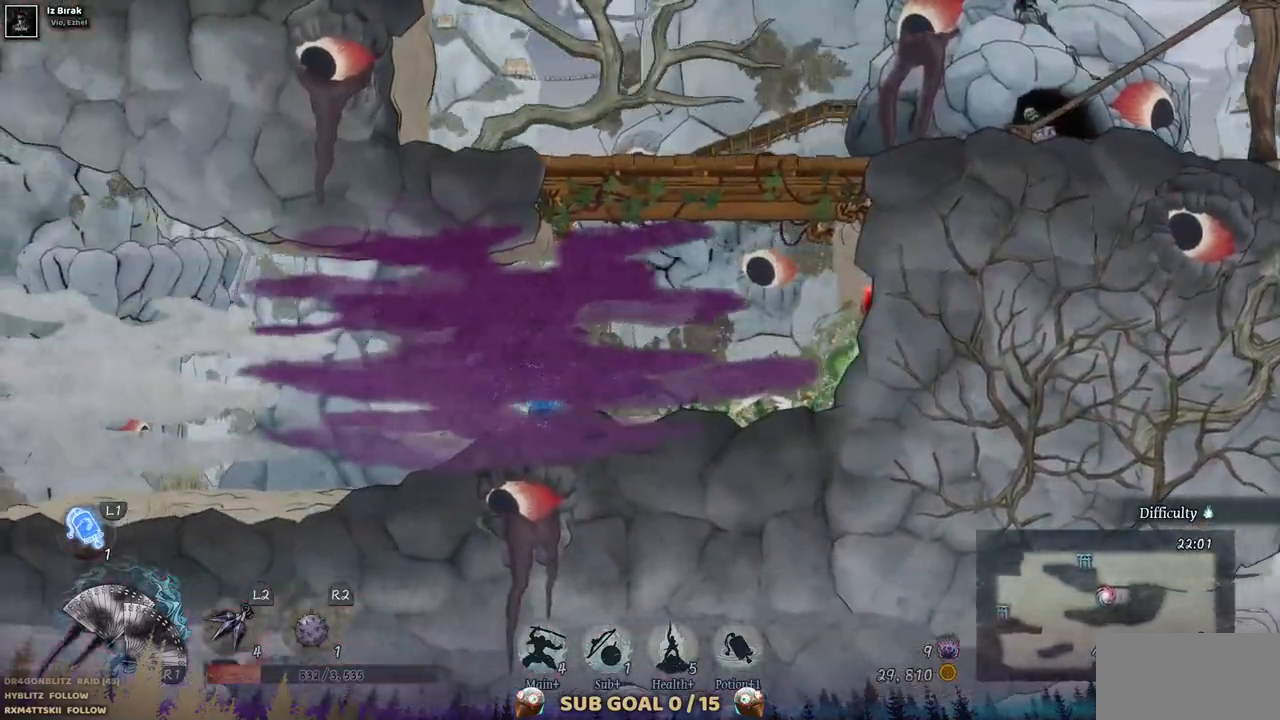
{"buttons": [], "left_stick": "center", "right_stick": "center", "events": []}
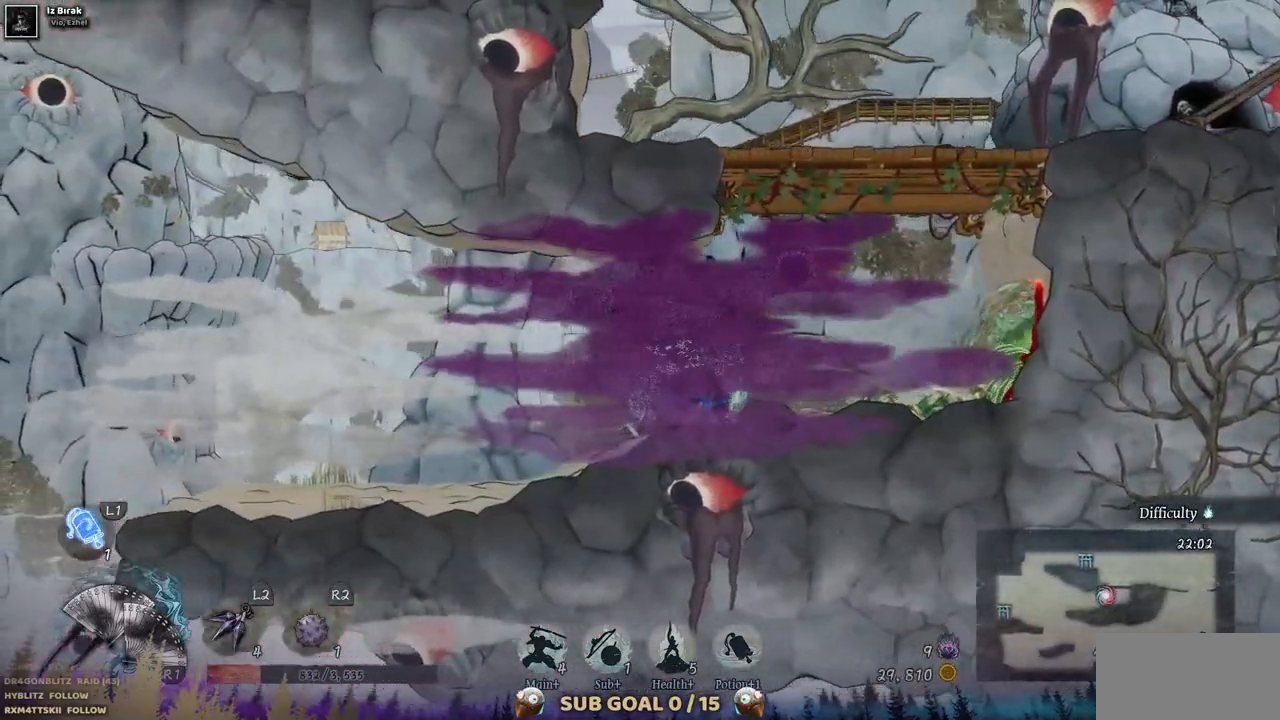
{"buttons": ["DPAD_RIGHT"], "left_stick": "center", "right_stick": "center", "events": [[100, "DPAD_RIGHT", "down"]]}
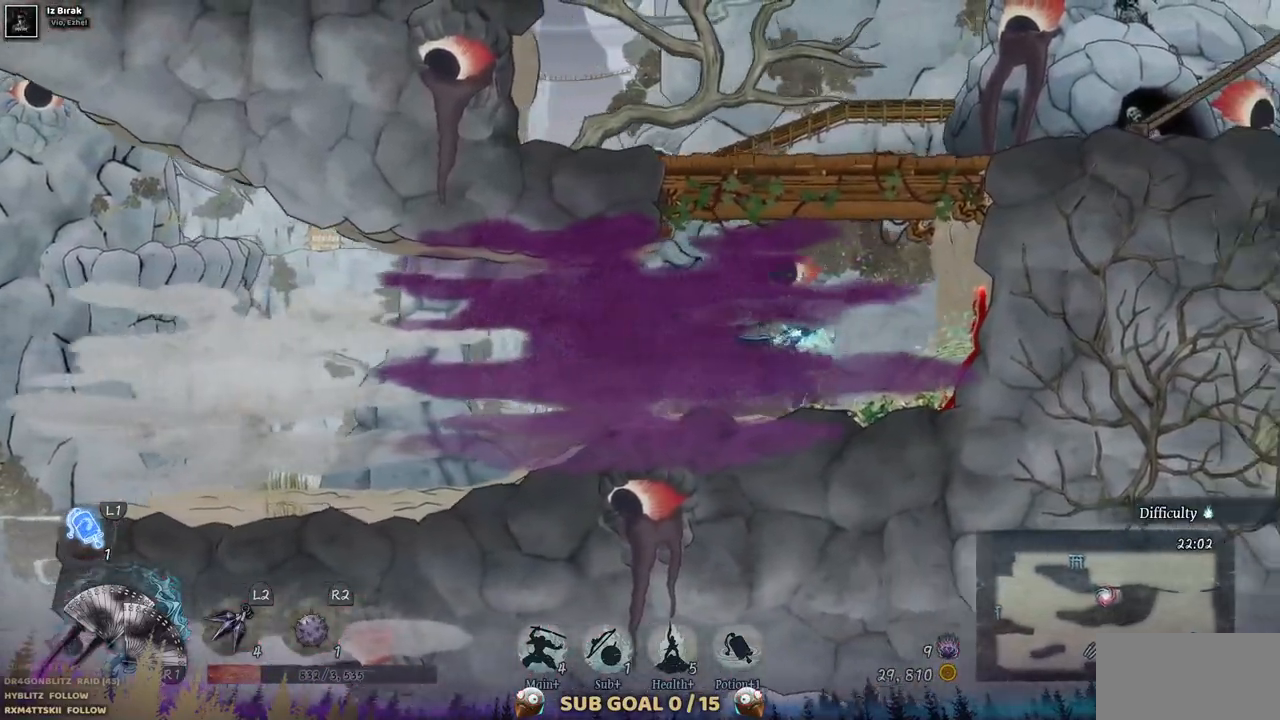
{"buttons": [], "left_stick": "center", "right_stick": "center", "events": [[100, "CIRCLE", "down"], [217, "CIRCLE", "up"], [350, "DPAD_RIGHT", "up"]]}
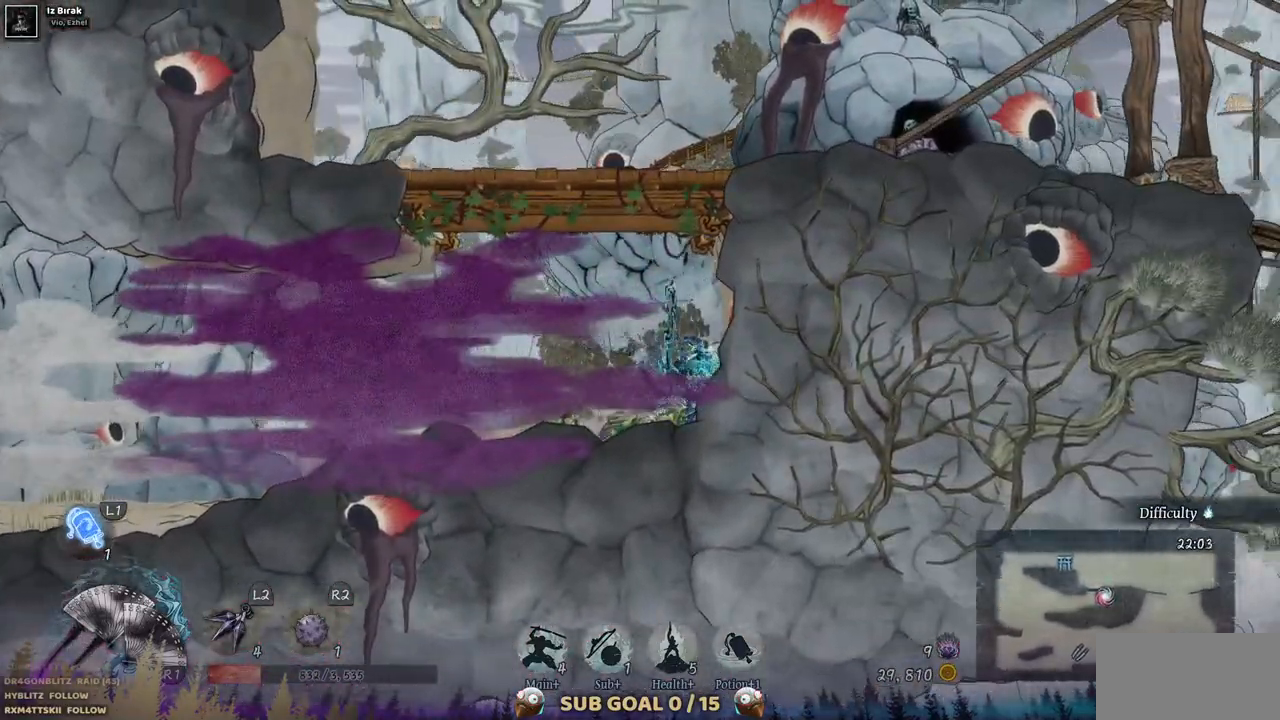
{"buttons": ["DPAD_LEFT"], "left_stick": "center", "right_stick": "center", "events": [[17, "DPAD_LEFT", "down"]]}
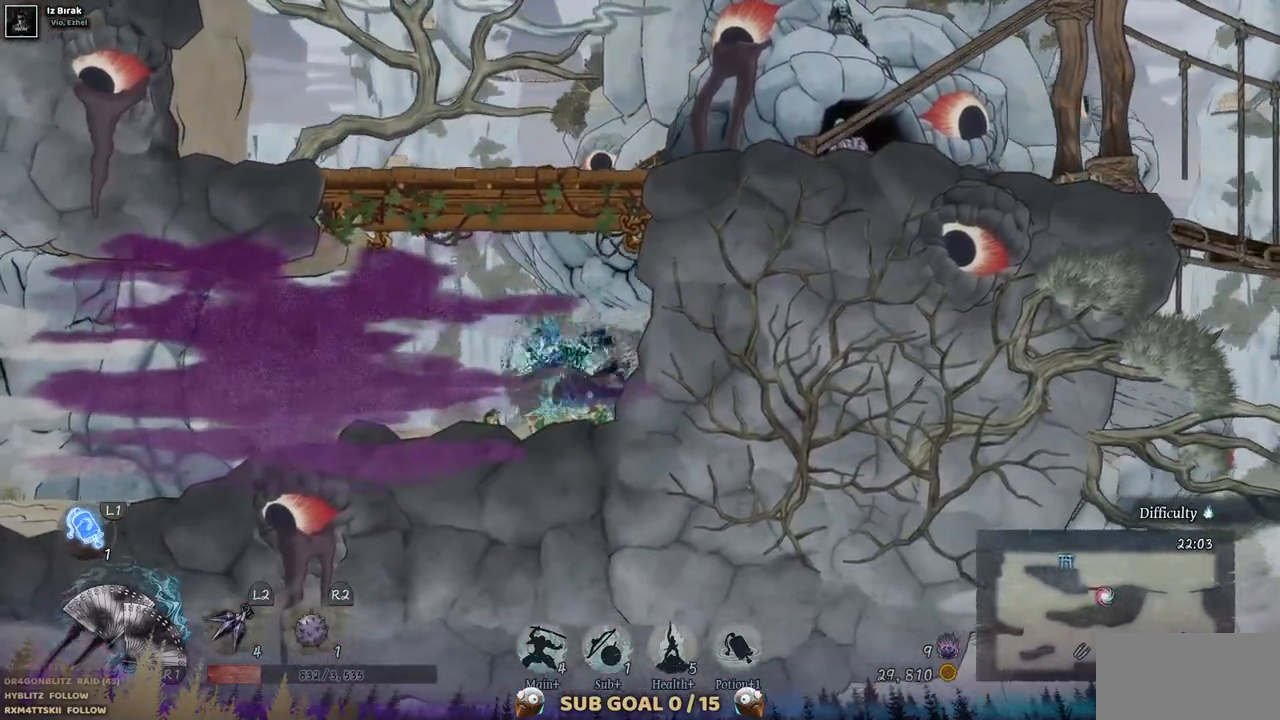
{"buttons": ["DPAD_LEFT"], "left_stick": "center", "right_stick": "center", "events": []}
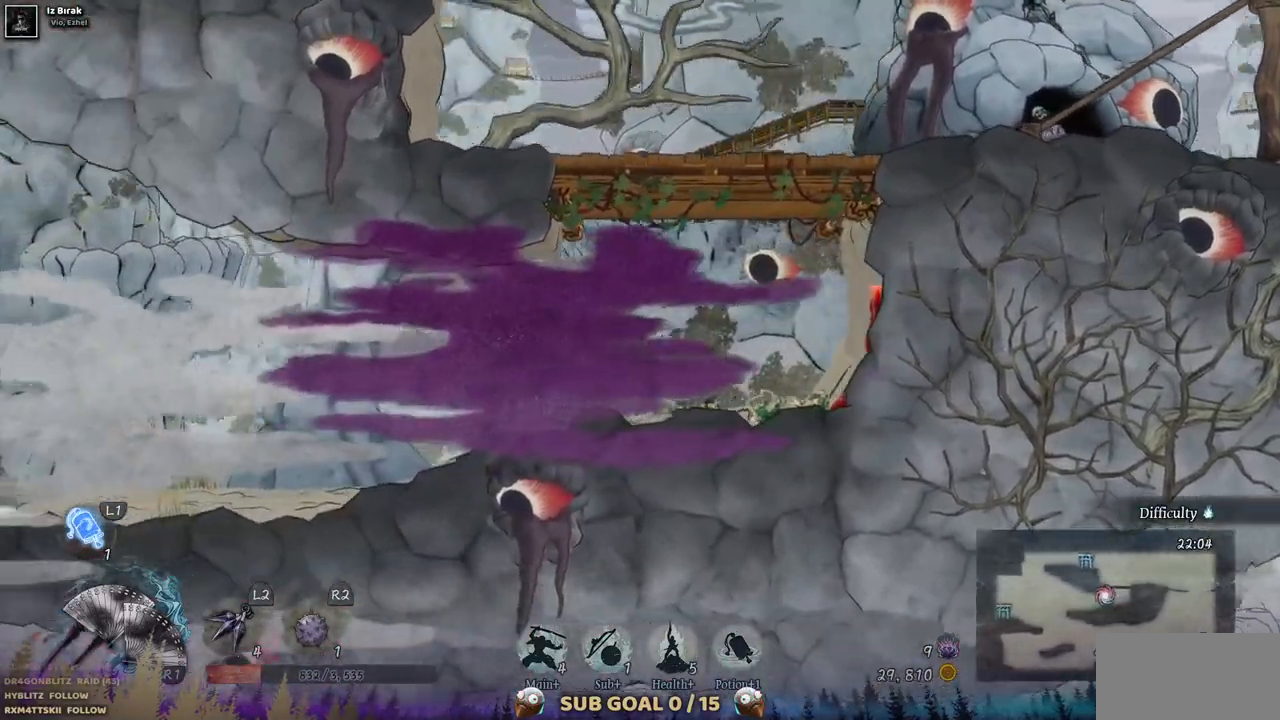
{"buttons": ["DPAD_LEFT"], "left_stick": "center", "right_stick": "center", "events": []}
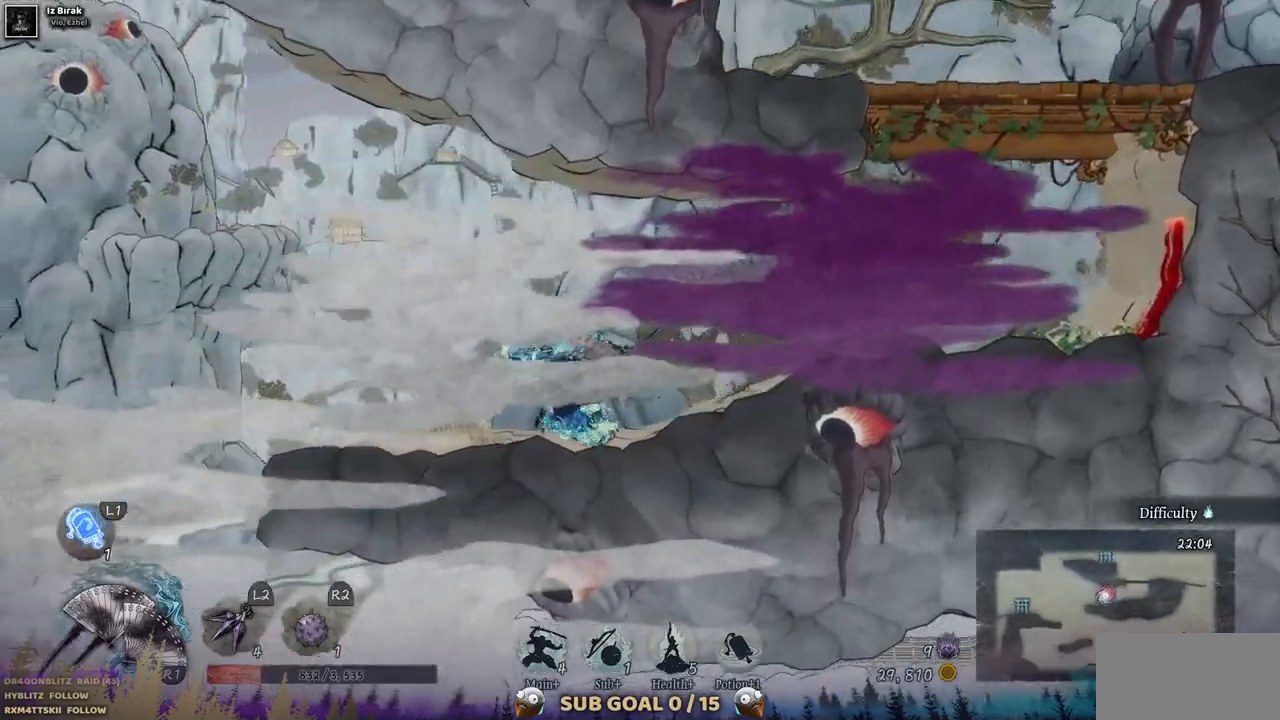
{"buttons": ["CROSS", "DPAD_LEFT"], "left_stick": "center", "right_stick": "center", "events": [[283, "CROSS", "down"]]}
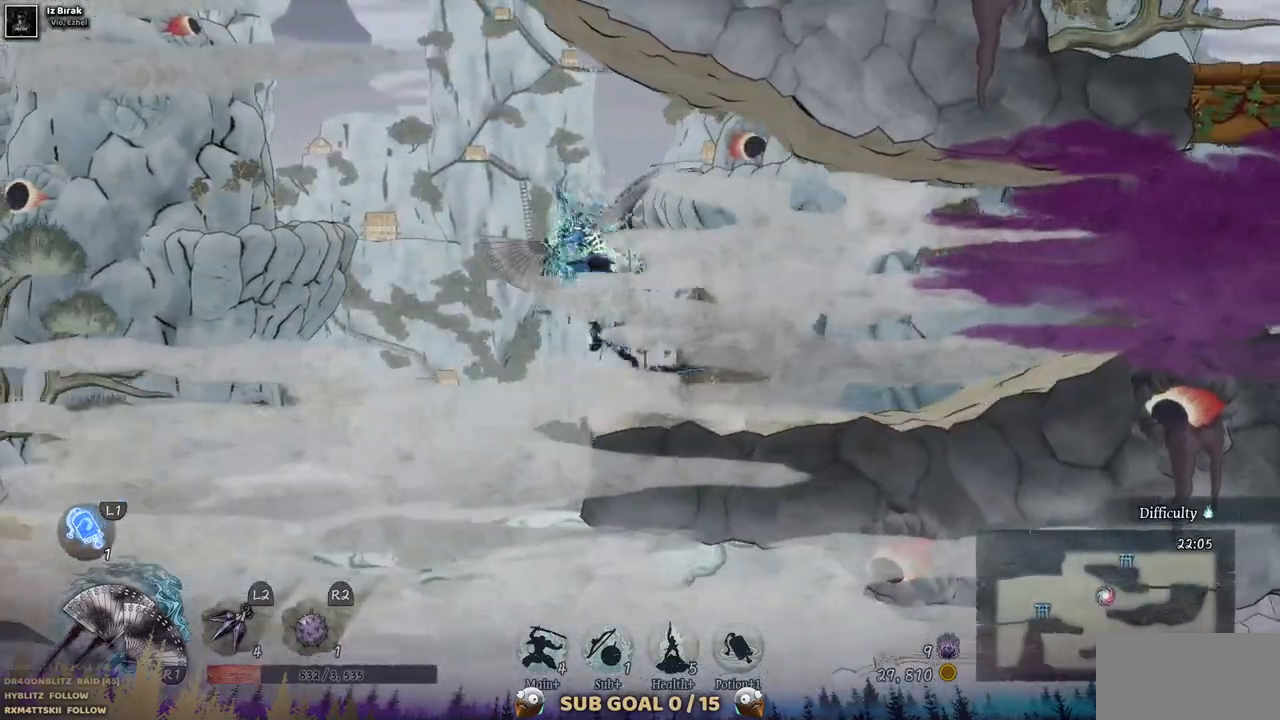
{"buttons": ["DPAD_LEFT"], "left_stick": "center", "right_stick": "center", "events": [[250, "CROSS", "up"]]}
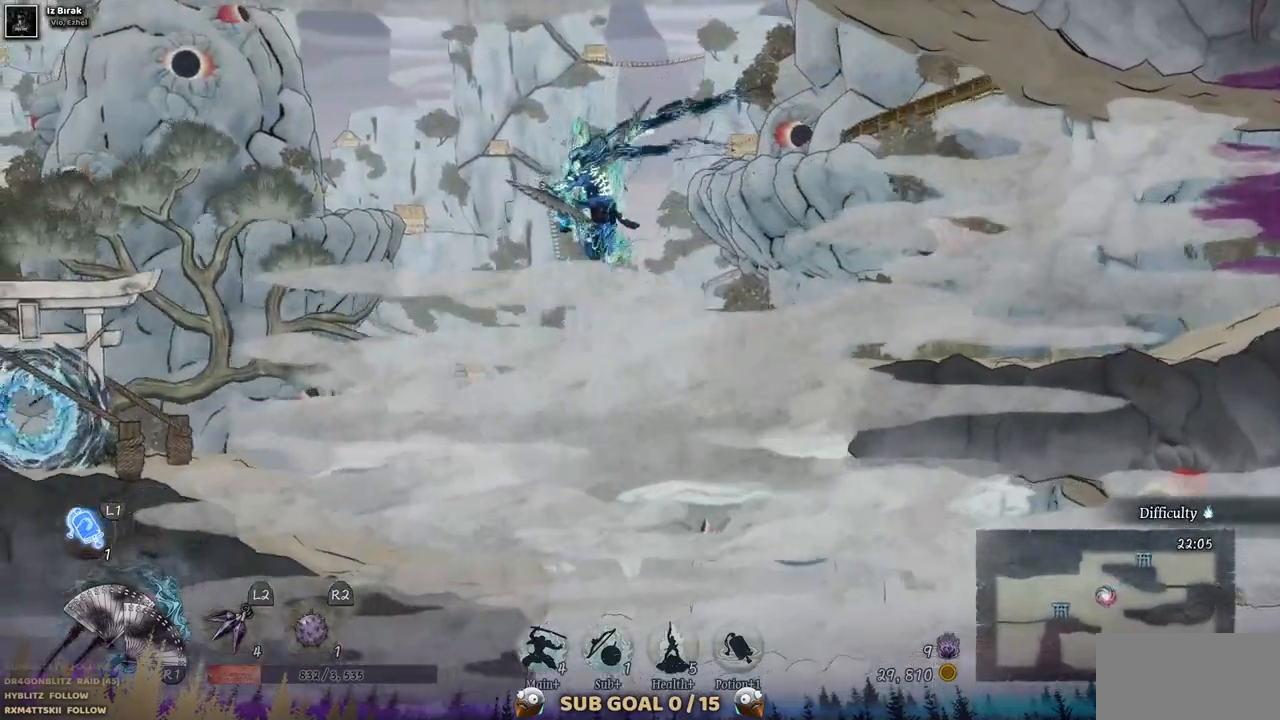
{"buttons": ["DPAD_LEFT"], "left_stick": "center", "right_stick": "center", "events": []}
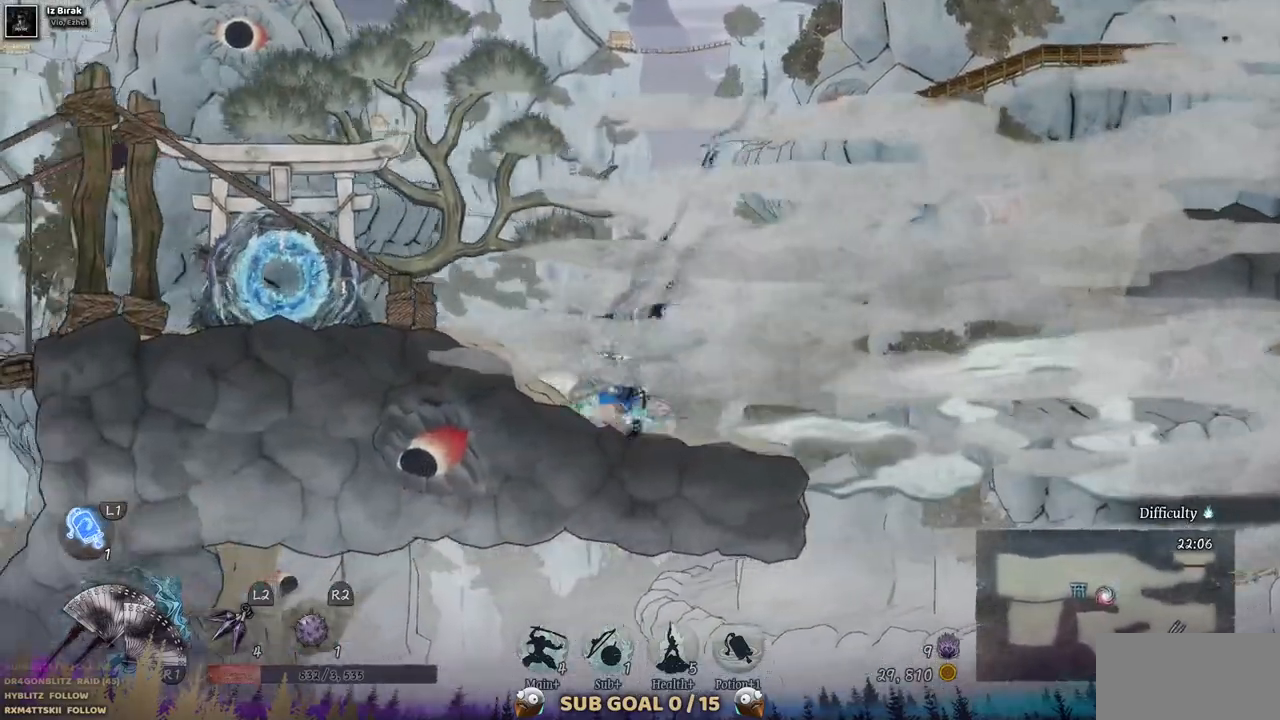
{"buttons": ["DPAD_LEFT"], "left_stick": "center", "right_stick": "center", "events": []}
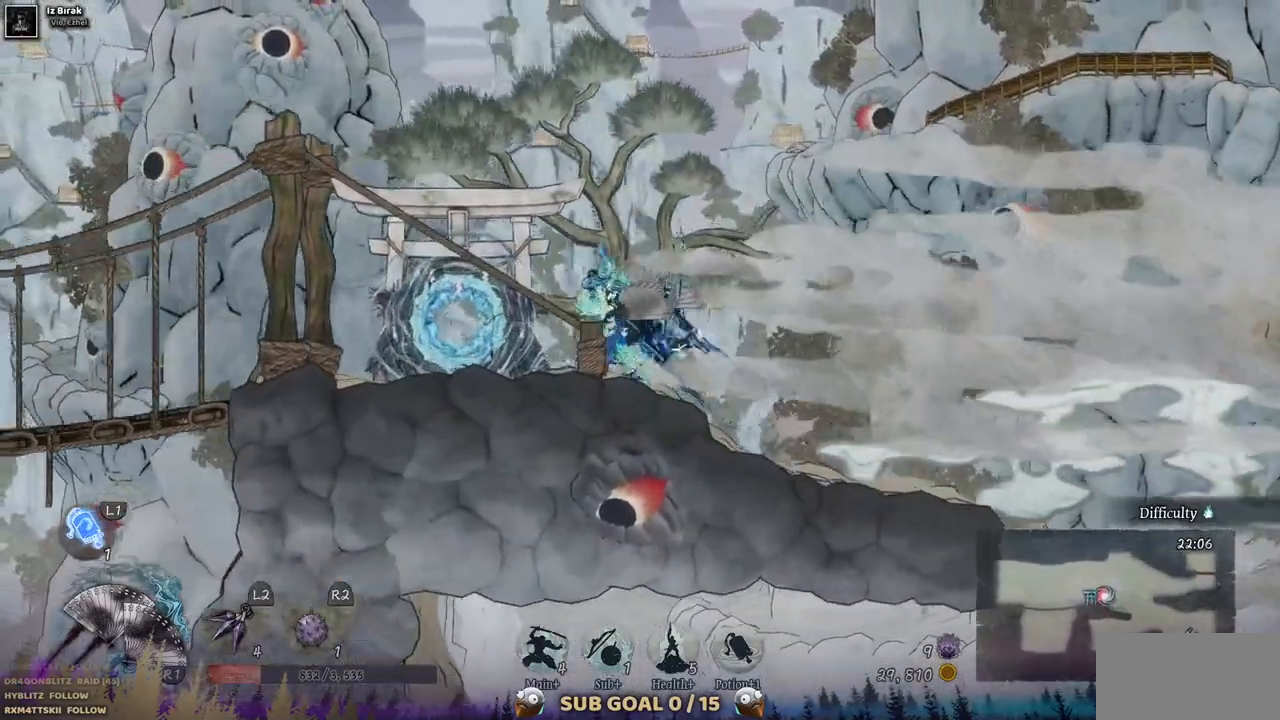
{"buttons": ["DPAD_RIGHT"], "left_stick": "center", "right_stick": "center", "events": [[200, "DPAD_LEFT", "up"], [317, "DPAD_RIGHT", "down"]]}
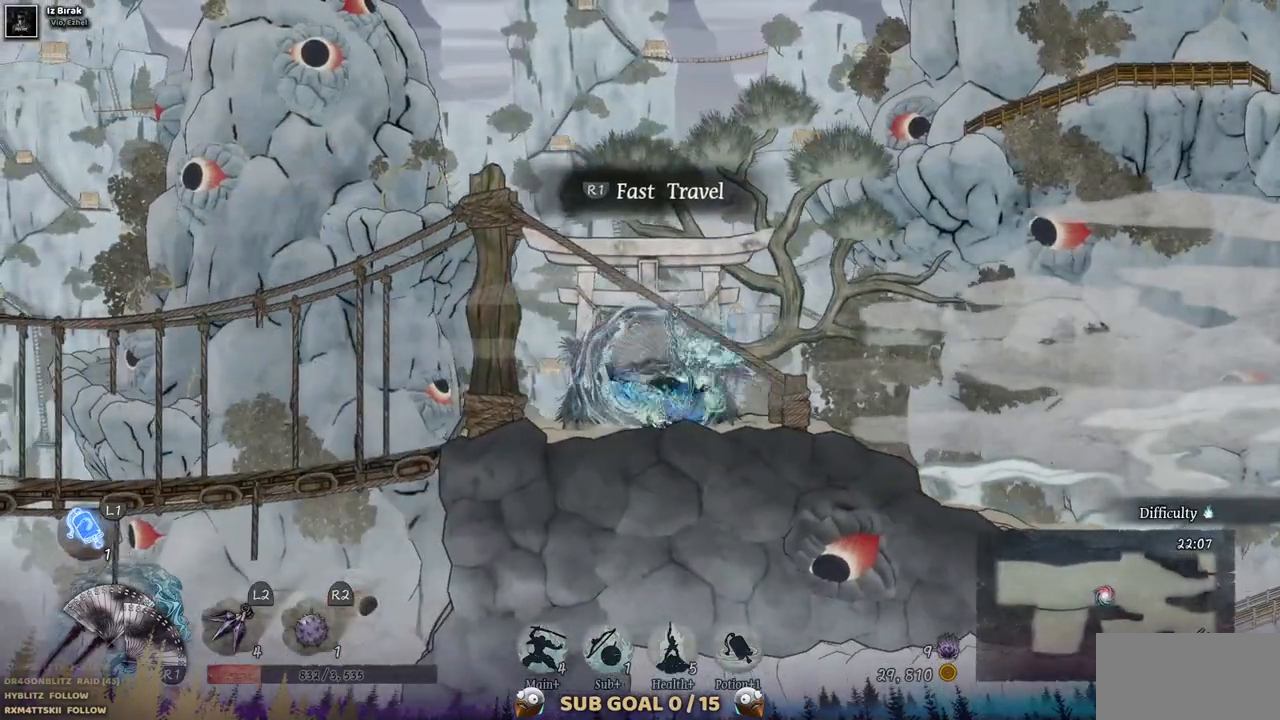
{"buttons": ["DPAD_RIGHT"], "left_stick": "center", "right_stick": "center", "events": []}
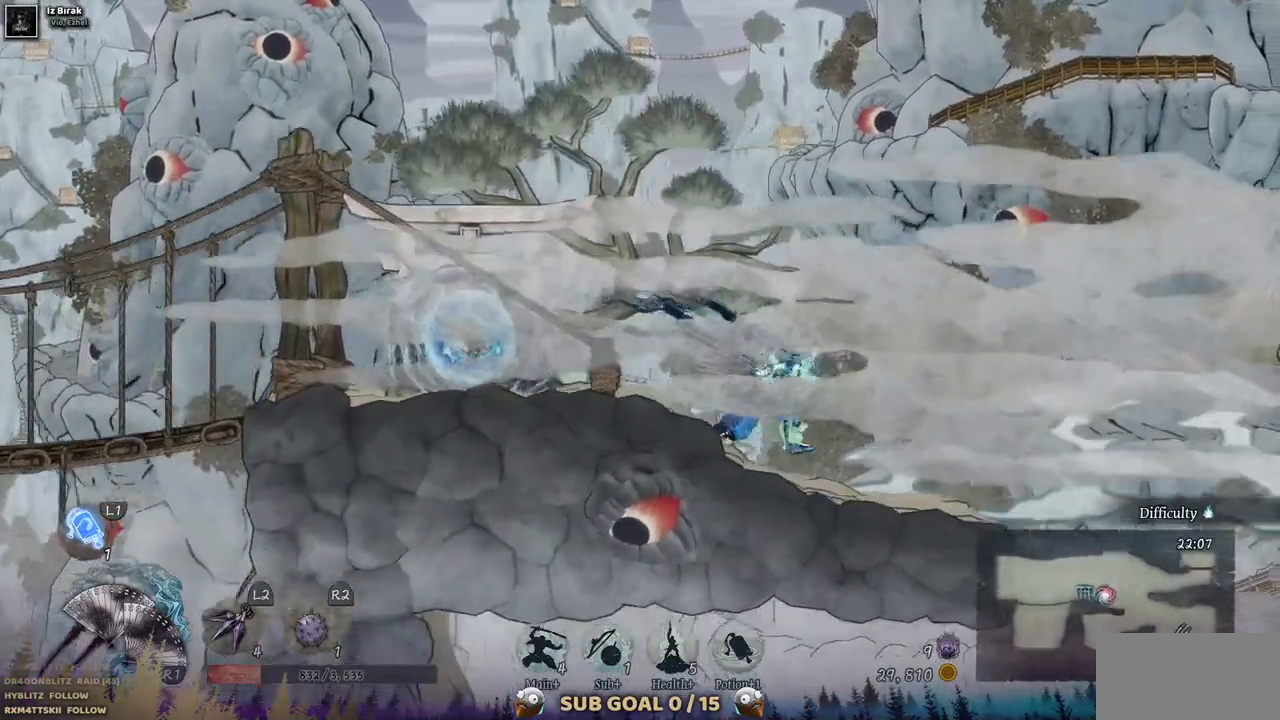
{"buttons": ["DPAD_RIGHT"], "left_stick": "center", "right_stick": "center", "events": []}
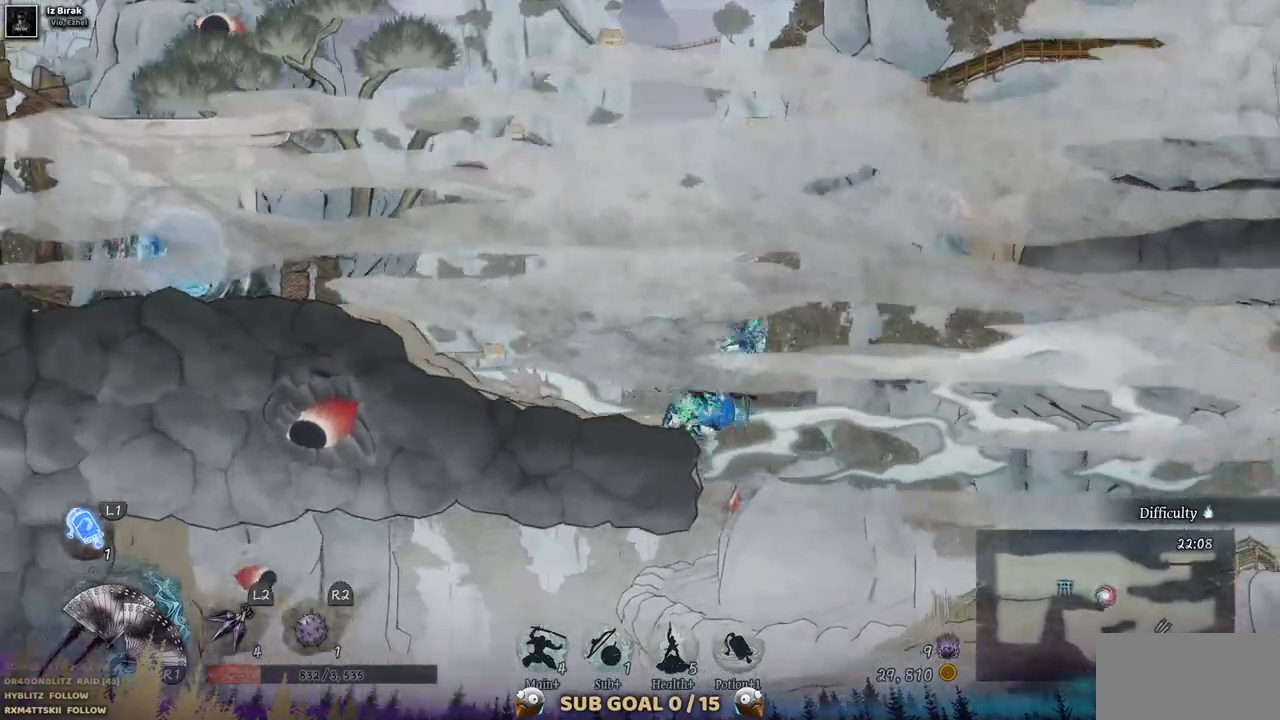
{"buttons": [], "left_stick": "center", "right_stick": "center", "events": [[300, "DPAD_RIGHT", "up"]]}
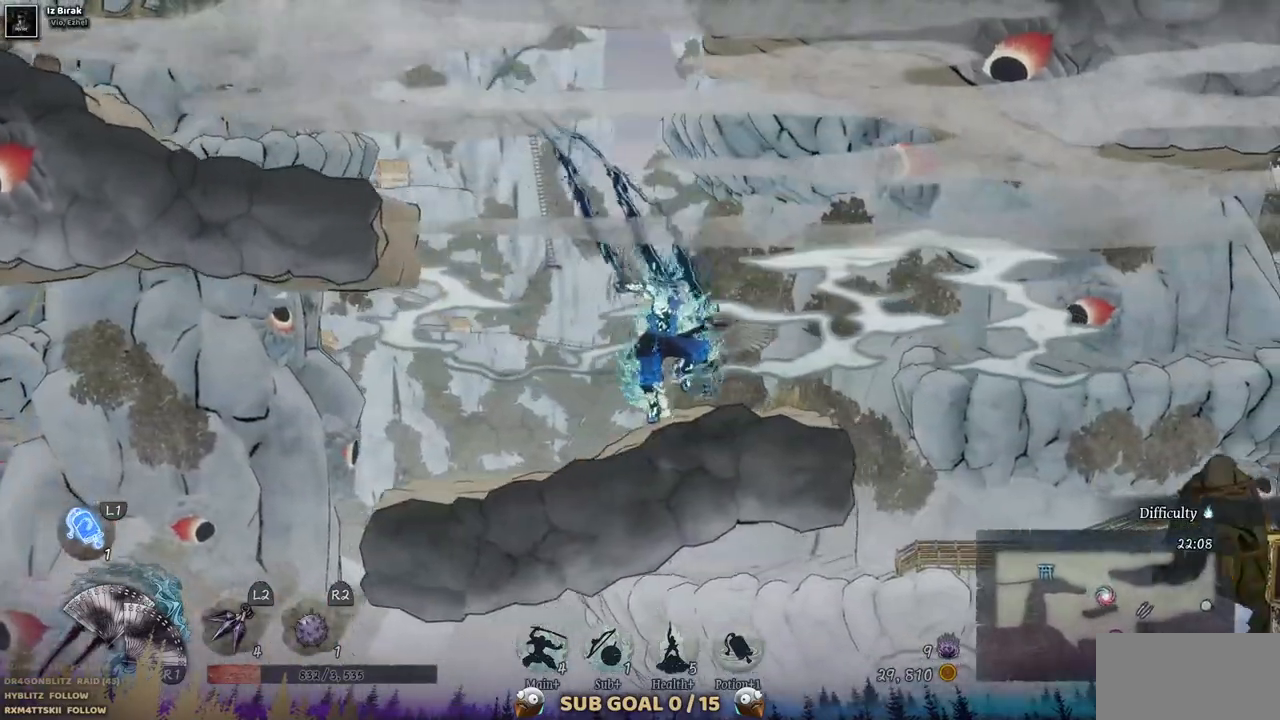
{"buttons": [], "left_stick": "center", "right_stick": "center", "events": []}
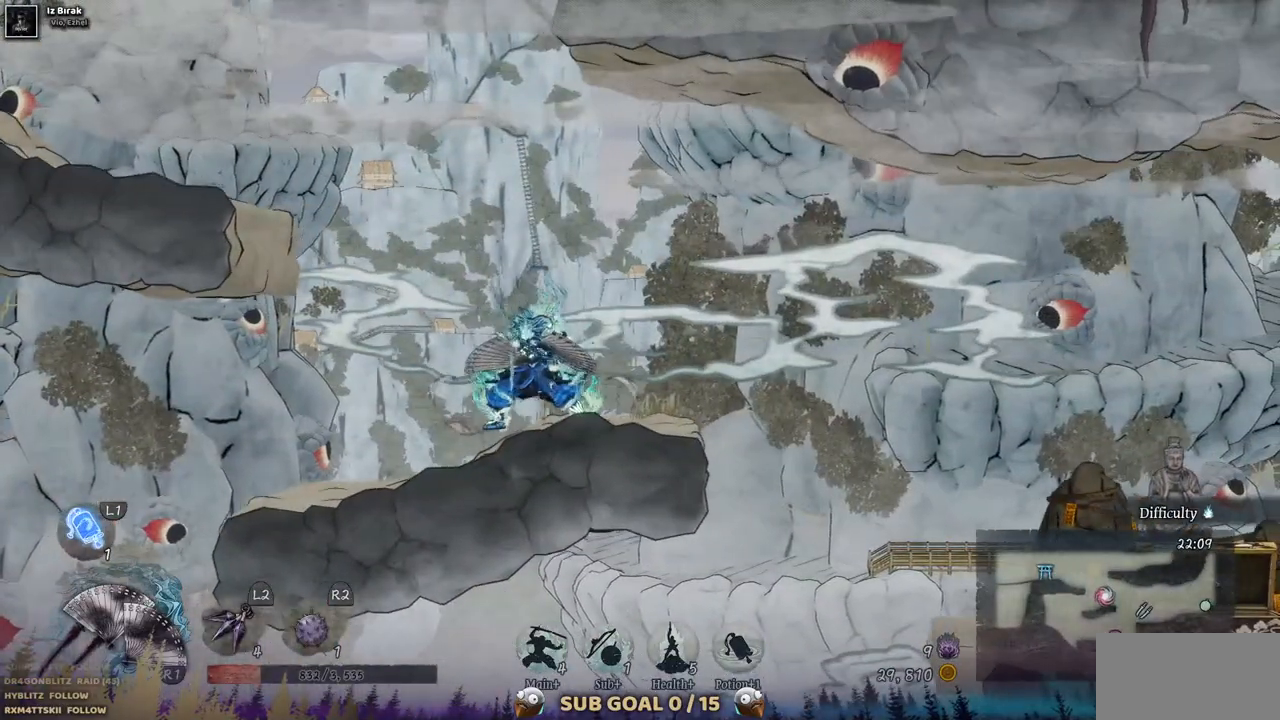
{"buttons": ["CROSS", "DPAD_RIGHT"], "left_stick": "center", "right_stick": "center", "events": [[233, "DPAD_RIGHT", "down"], [433, "CROSS", "down"]]}
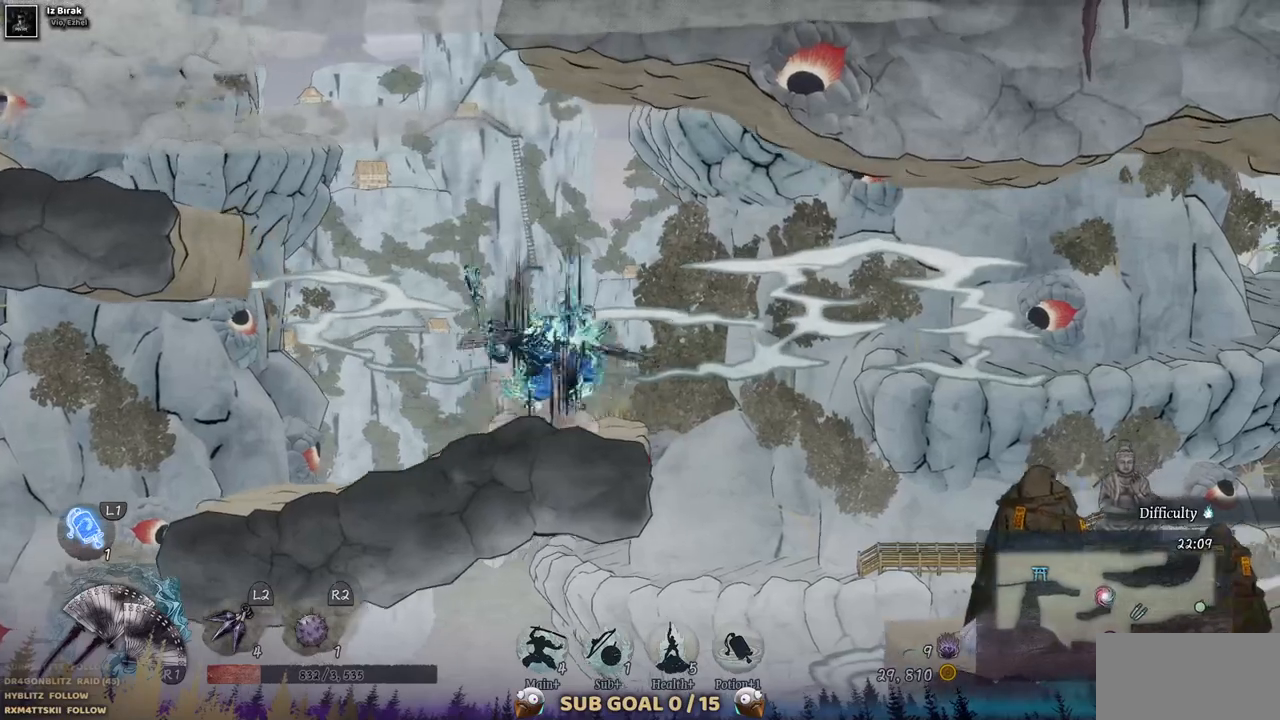
{"buttons": ["DPAD_RIGHT"], "left_stick": "center", "right_stick": "center", "events": [[50, "CROSS", "up"]]}
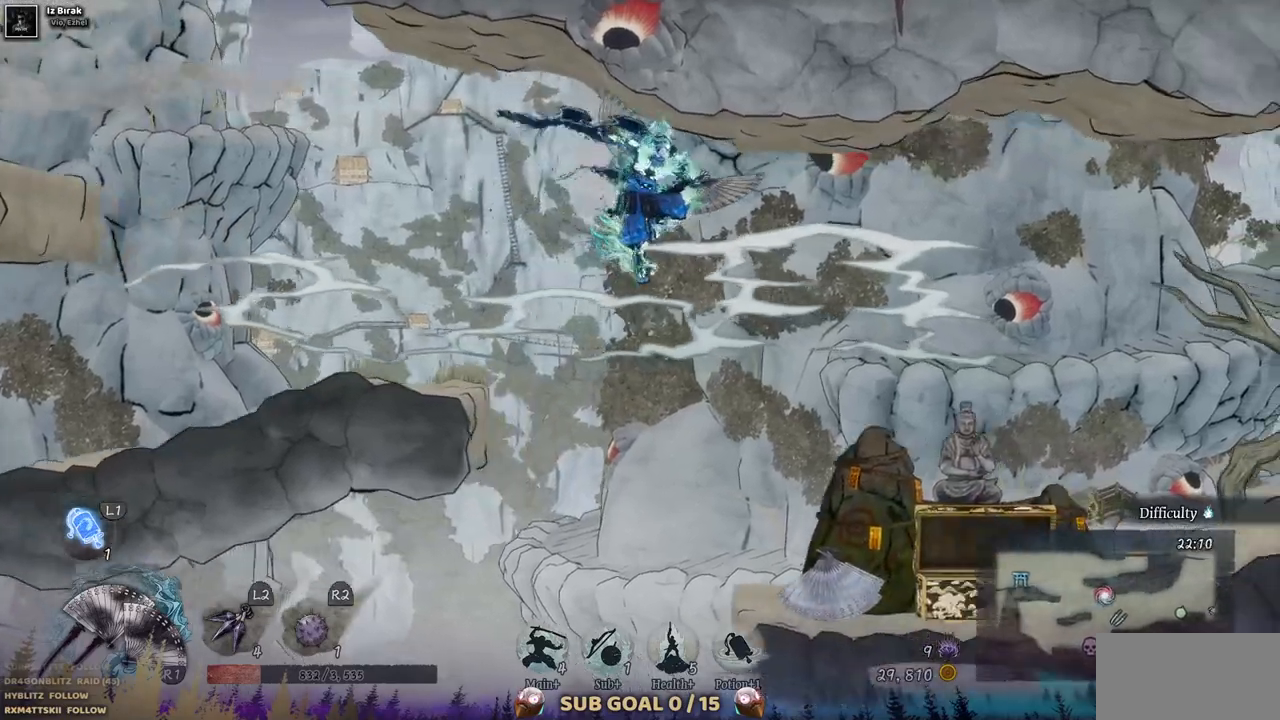
{"buttons": [], "left_stick": "center", "right_stick": "center", "events": [[150, "DPAD_RIGHT", "up"]]}
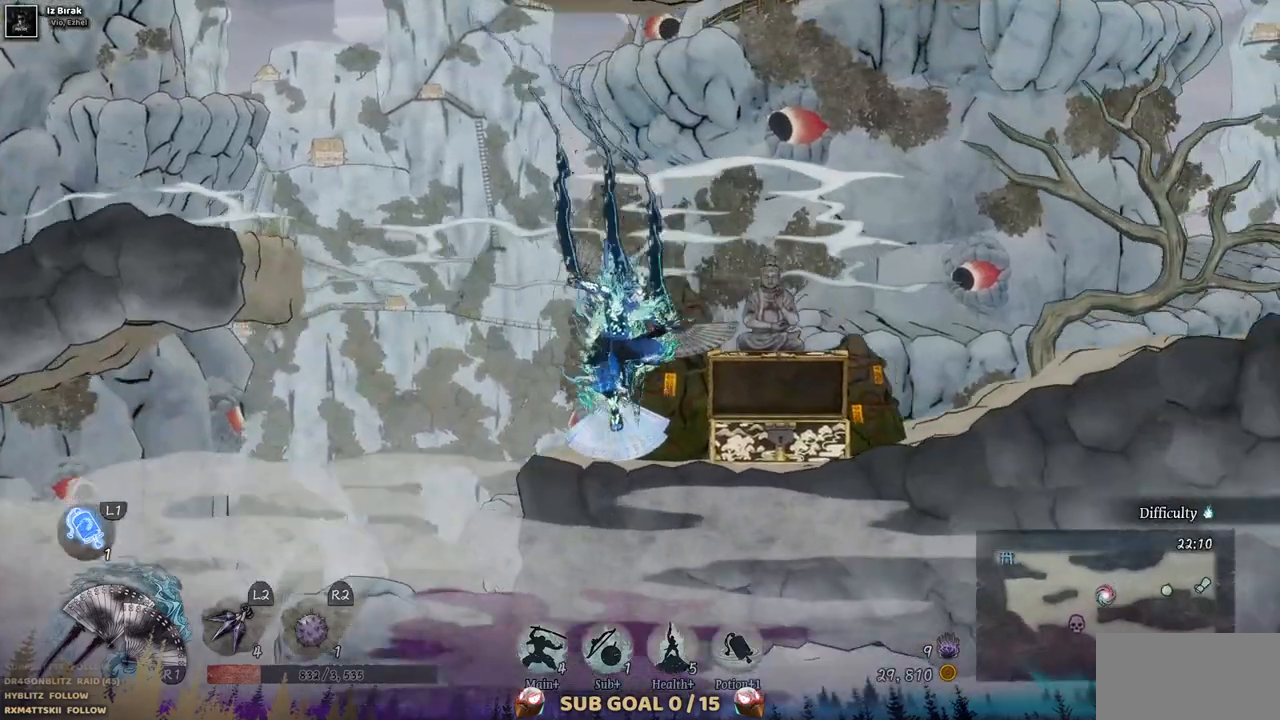
{"buttons": [], "left_stick": "center", "right_stick": "center", "events": []}
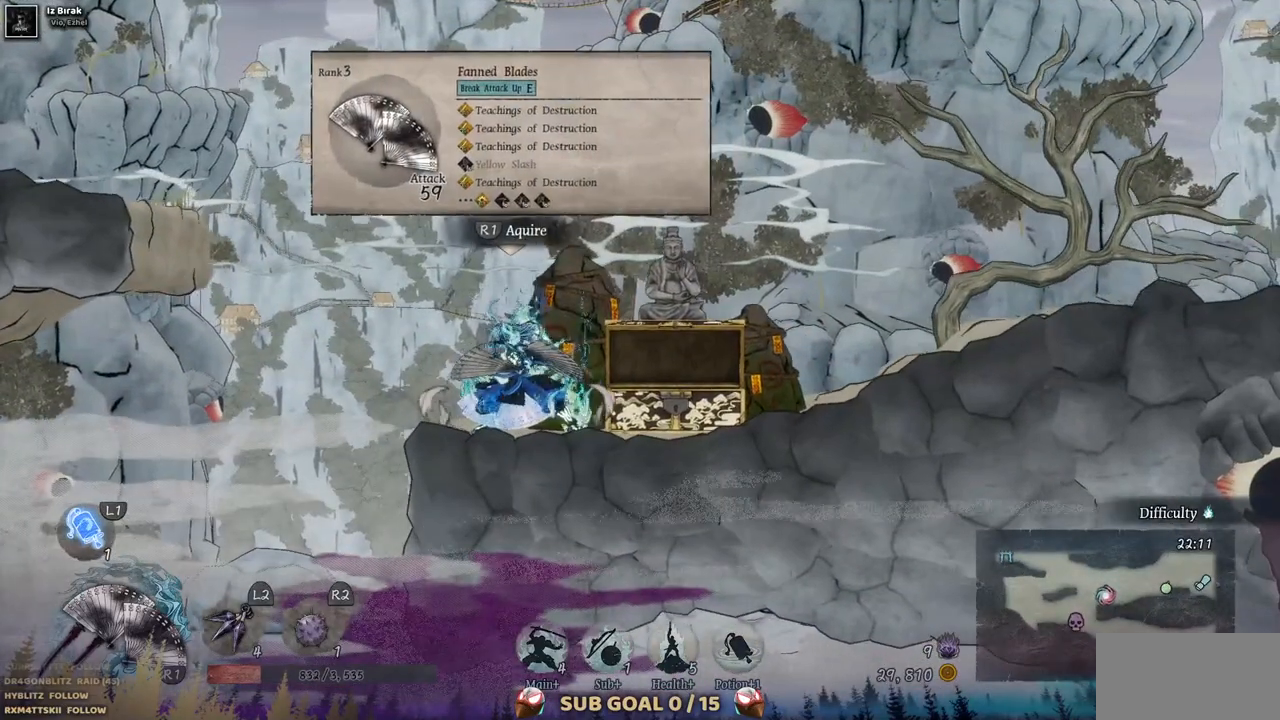
{"buttons": [], "left_stick": "center", "right_stick": "down-left", "events": [[200, "DPAD_LEFT", "down"], [300, "DPAD_LEFT", "up"], [483, "right_stick", "down-left"]]}
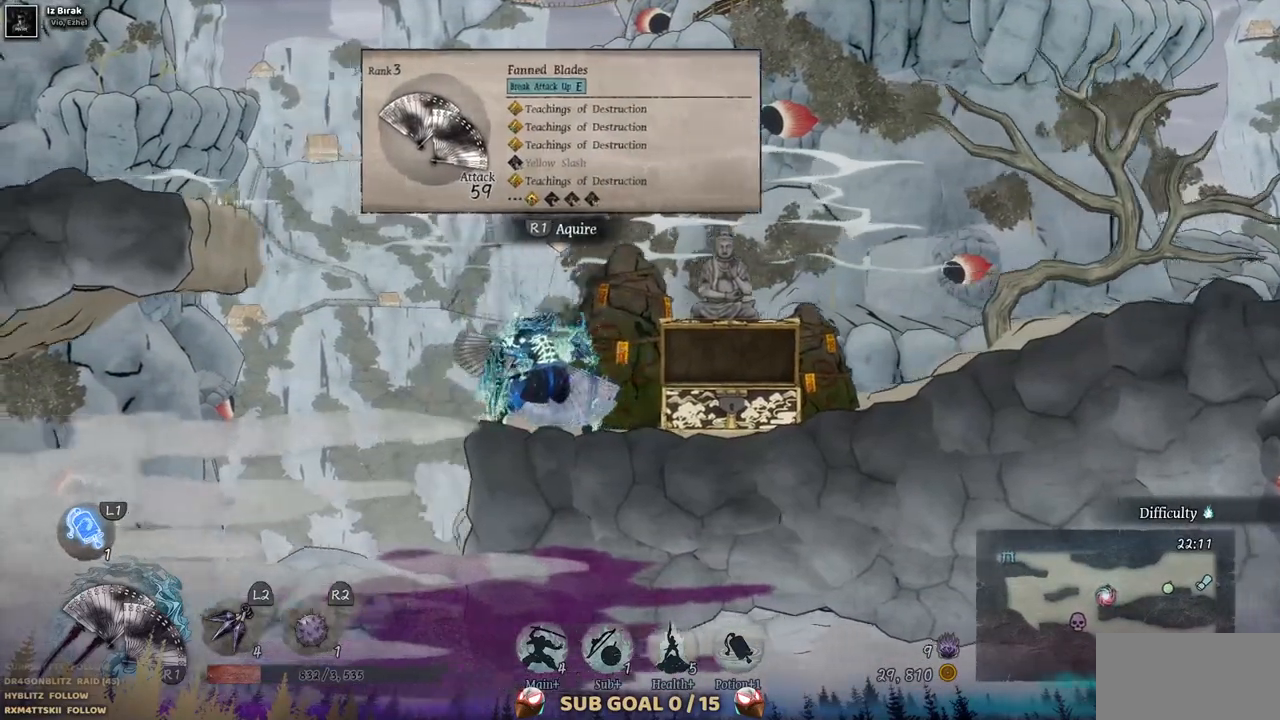
{"buttons": [], "left_stick": "center", "right_stick": "center", "events": [[283, "right_stick", "center"]]}
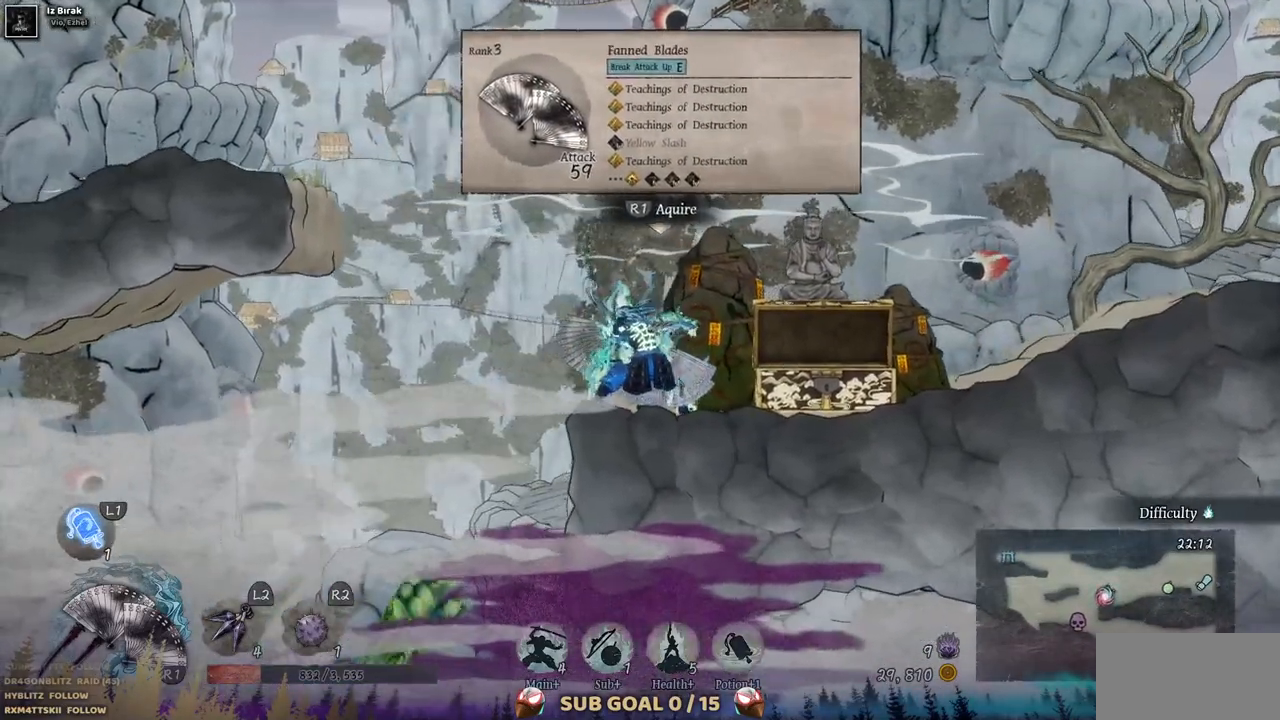
{"buttons": [], "left_stick": "center", "right_stick": "center", "events": [[33, "DPAD_LEFT", "down"], [250, "DPAD_LEFT", "up"]]}
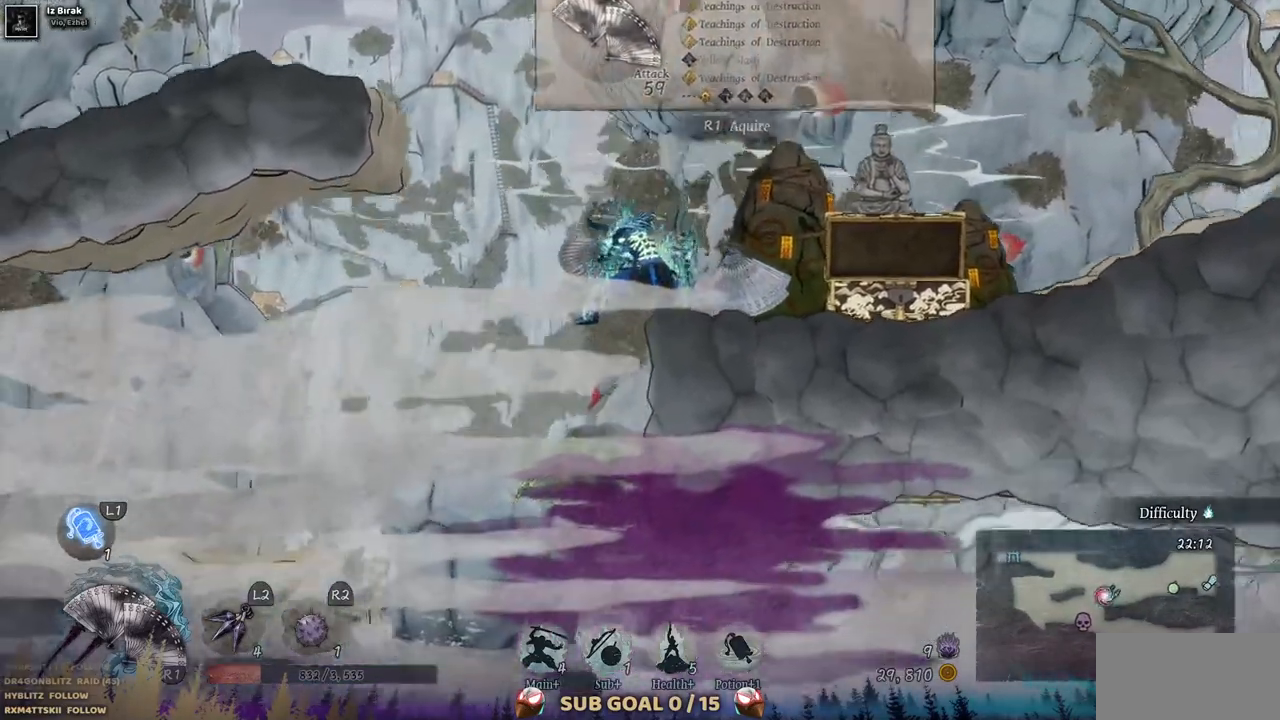
{"buttons": [], "left_stick": "center", "right_stick": "center", "events": [[33, "DPAD_LEFT", "down"], [500, "DPAD_LEFT", "up"]]}